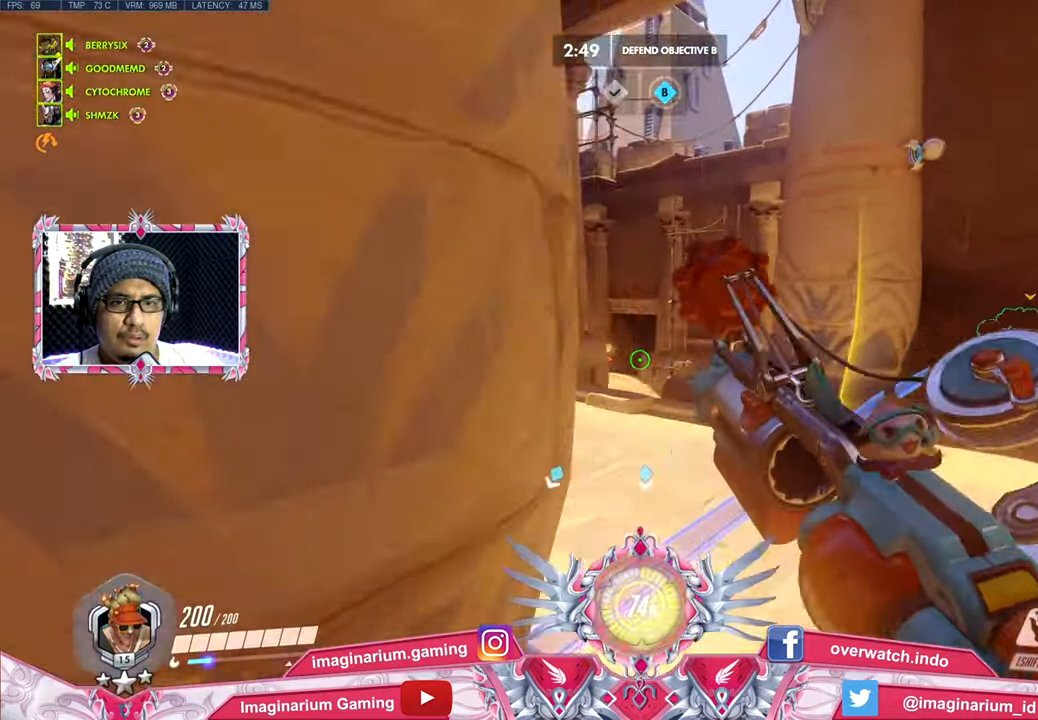
Gameplay with keyboard and mouse; each line is a JSON object with the keys and mouse buttons held at the frame after it. "events" lists presses ("down") and releases ("up") of "1", "2", "3", "4", "5", "a", "alt", "c", "caps_lock", "ctrl", "d", "e", "f", "g", "q", "r", "s", "shift", "space", "t", "tab", "v", "w", "x", "z", "mouse_left", "mouse_wheel" and "mouse_right" between this image and that frame as [ms after this image, input, new state], when the widget could be followed in between. "mouse_left", "mouse_wheel", "mouse_right" = the "left", "wheel", "right" buttons of the "mouse" list. No other keys are recorded. "wheel" means that the mouse wheel is clicked or scrolled. Not read: mouse_move.
{"keys": ["d"], "mouse": [], "events": [[33, "w", "up"], [267, "s", "down"], [500, "s", "up"]]}
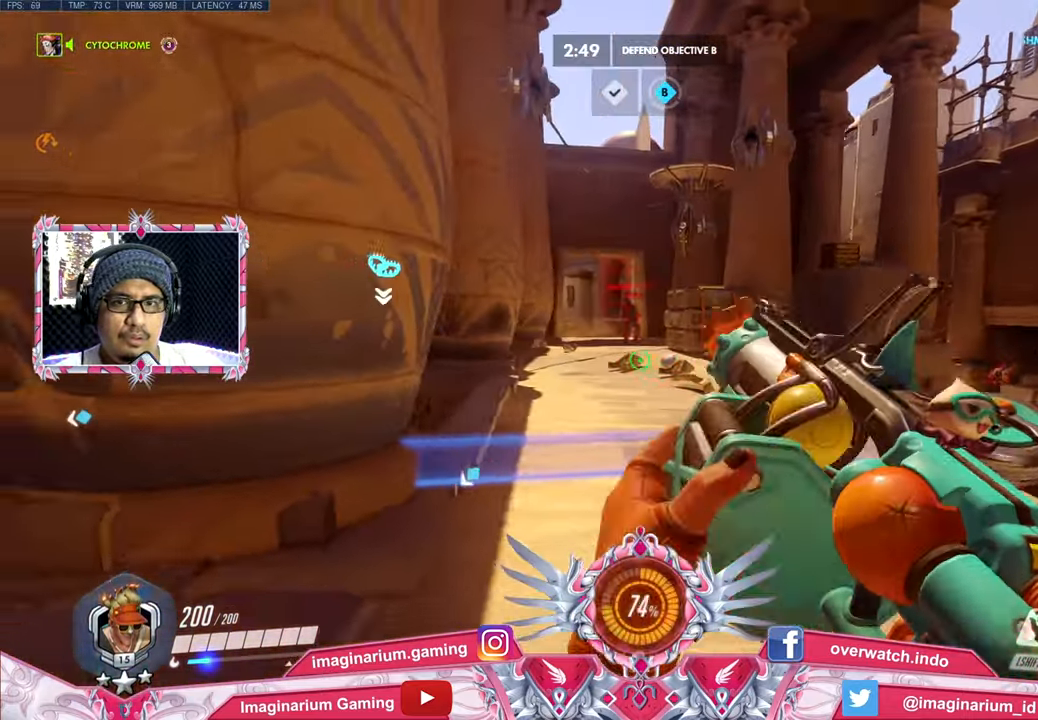
{"keys": ["a"], "mouse": ["left"], "events": [[84, "w", "down"], [134, "d", "up"], [234, "a", "down"], [284, "w", "up"], [334, "mouse_left", "down"]]}
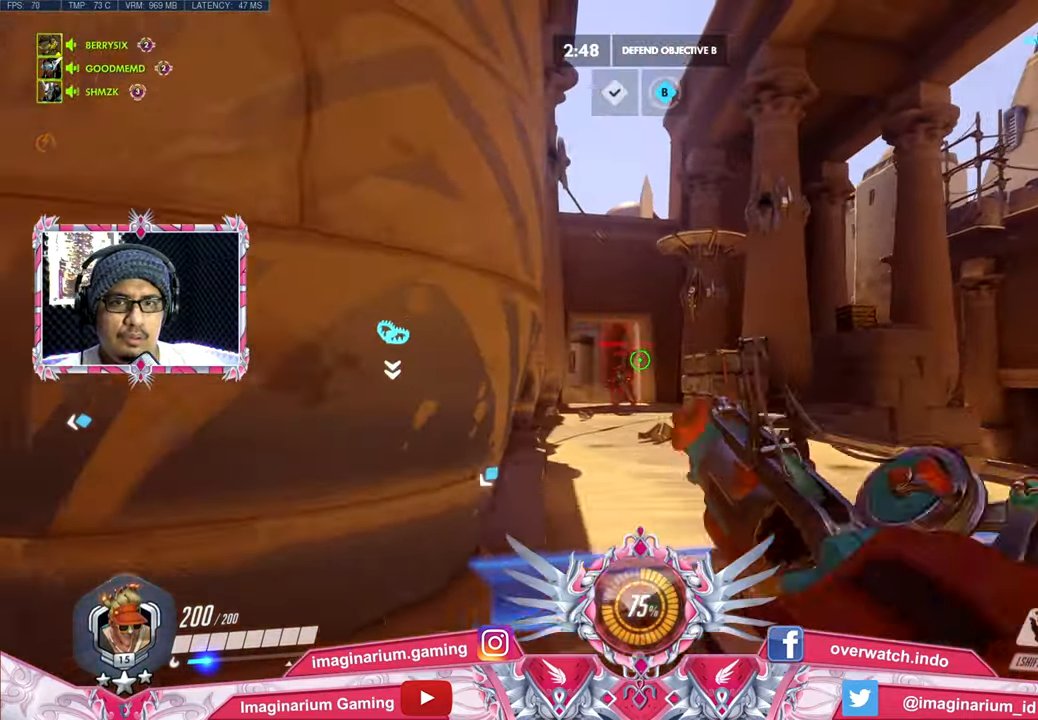
{"keys": ["a", "d"], "mouse": ["left"], "events": [[100, "s", "down"], [150, "a", "up"], [150, "d", "down"], [200, "s", "up"], [384, "w", "down"], [434, "a", "down"], [484, "w", "up"]]}
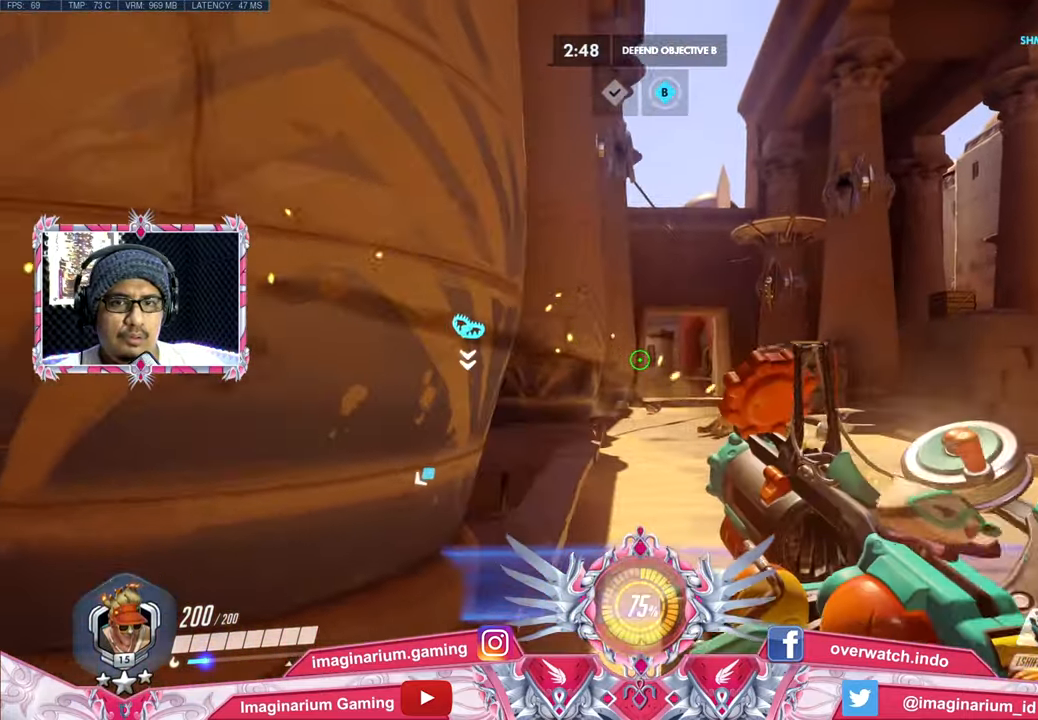
{"keys": ["a"], "mouse": [], "events": [[34, "d", "up"], [167, "s", "down"], [217, "s", "up"], [401, "mouse_left", "up"]]}
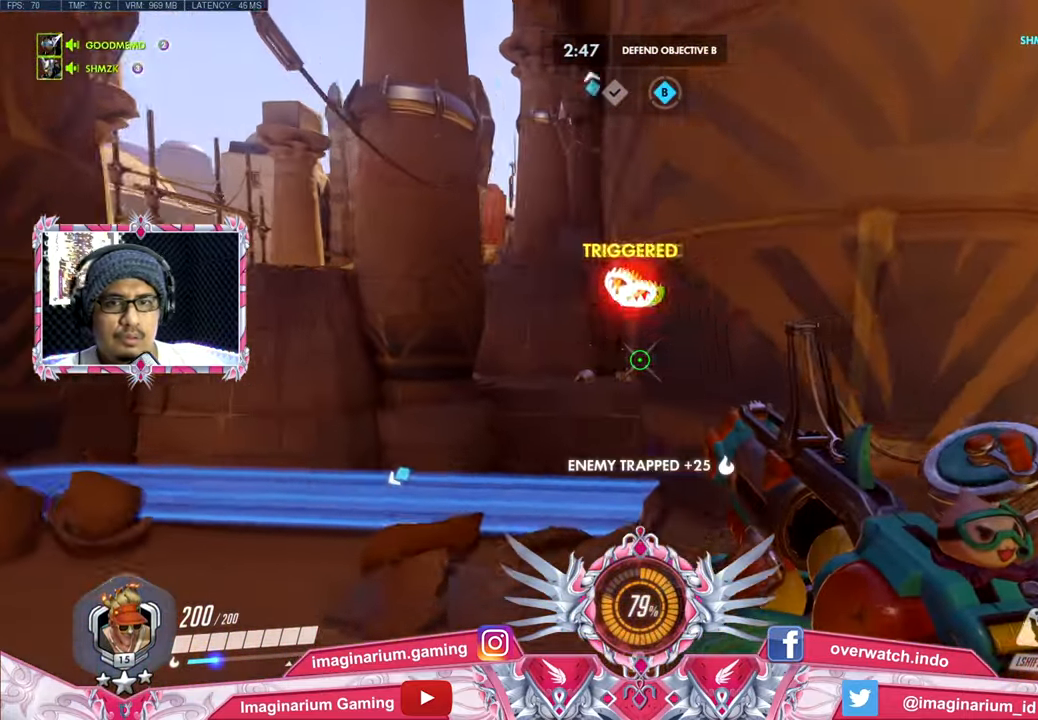
{"keys": ["a", "w"], "mouse": ["left"], "events": [[183, "w", "down"], [384, "a", "up"], [417, "mouse_left", "down"], [467, "a", "down"]]}
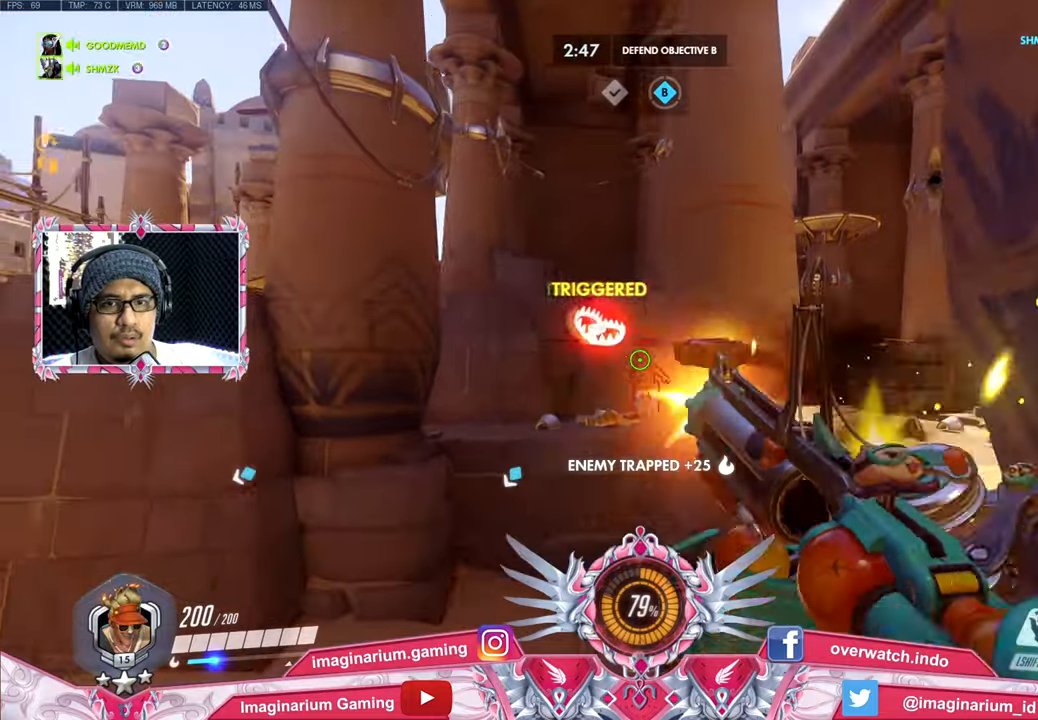
{"keys": [], "mouse": ["left"], "events": [[66, "w", "up"], [150, "s", "down"], [200, "a", "up"], [433, "s", "up"]]}
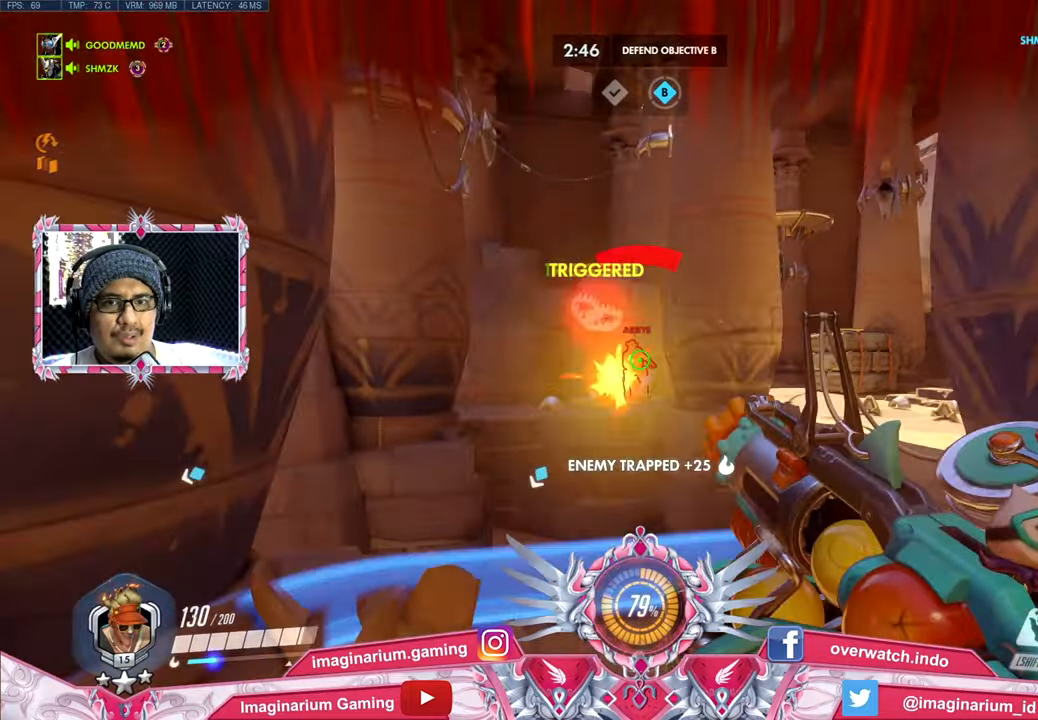
{"keys": ["s"], "mouse": ["left"], "events": [[501, "s", "down"]]}
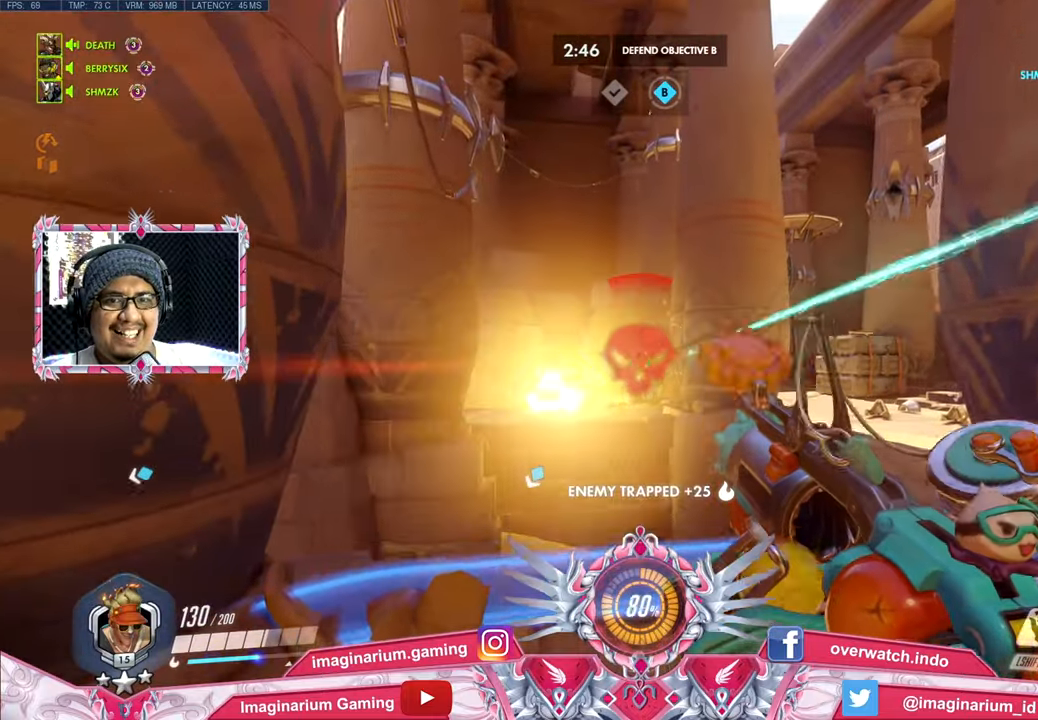
{"keys": ["a", "s"], "mouse": [], "events": [[50, "a", "down"], [183, "mouse_left", "up"], [233, "r", "down"], [417, "r", "up"]]}
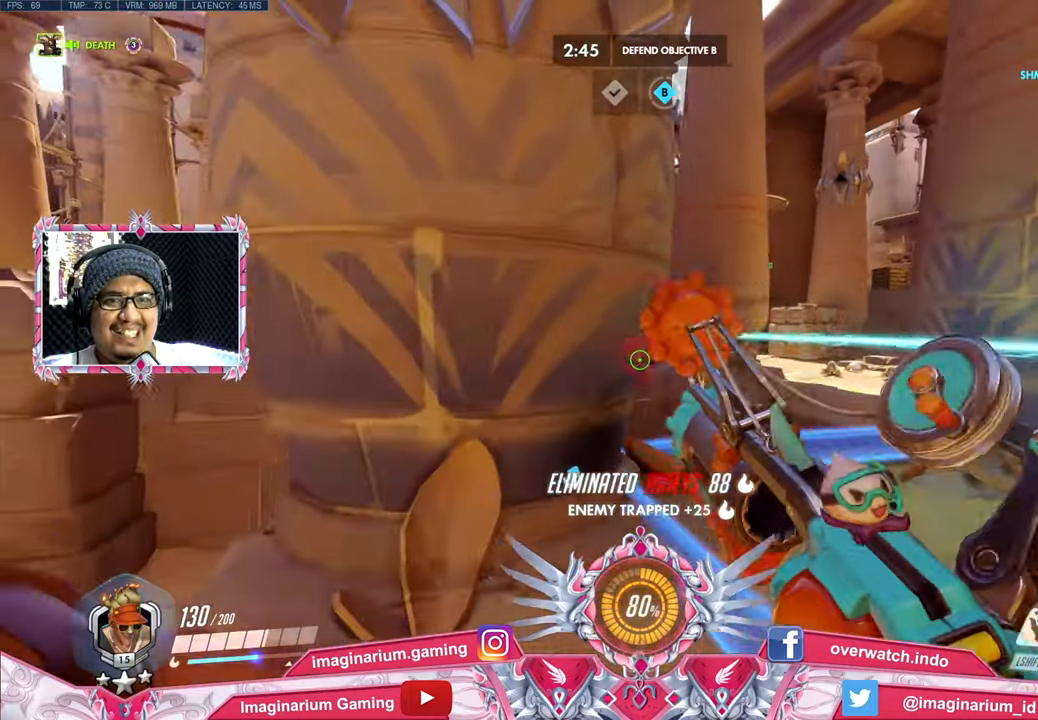
{"keys": ["w"], "mouse": [], "events": [[150, "d", "down"], [200, "a", "up"], [200, "s", "up"], [350, "a", "down"], [350, "w", "down"], [384, "d", "up"], [484, "a", "up"]]}
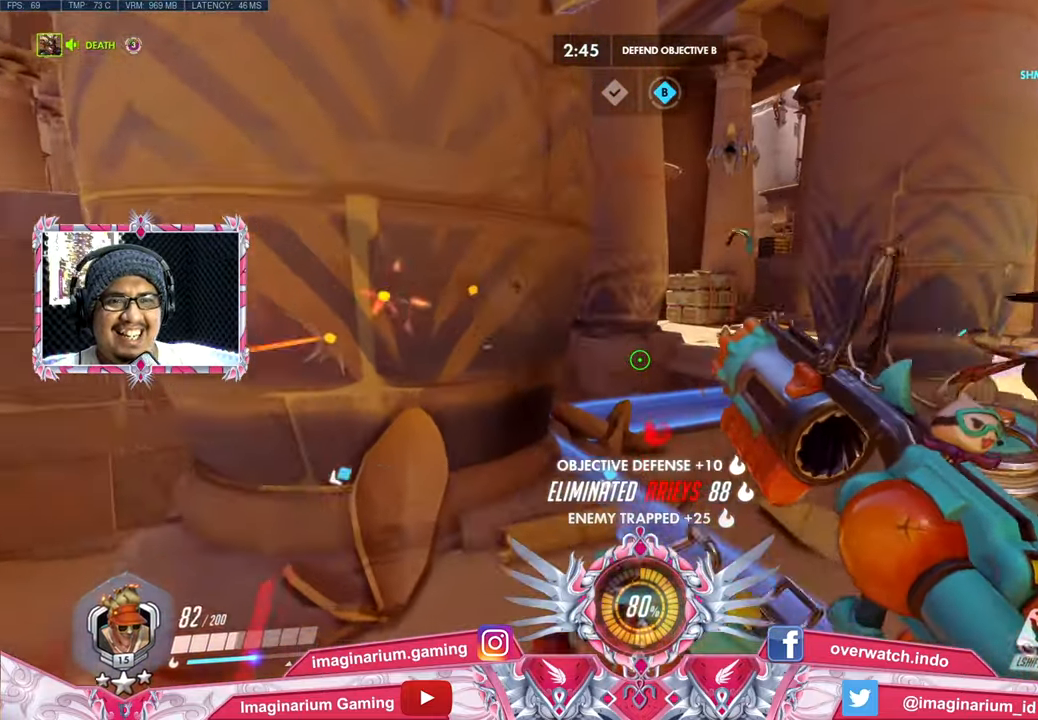
{"keys": ["w"], "mouse": [], "events": [[33, "d", "down"], [216, "d", "up"]]}
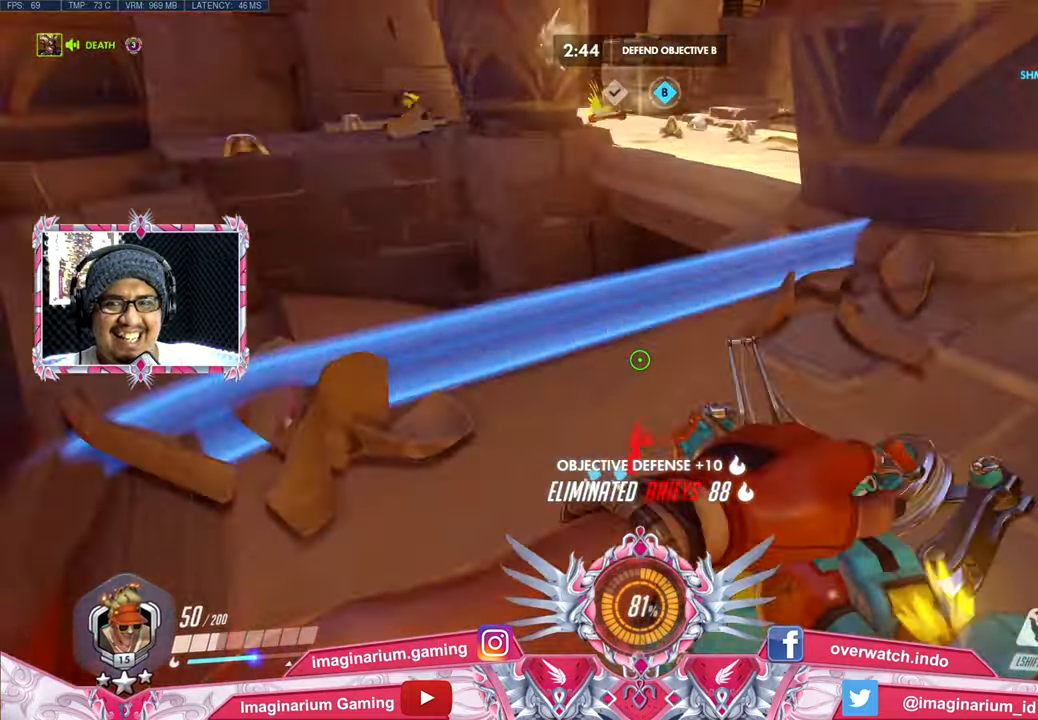
{"keys": ["w"], "mouse": ["right"], "events": [[100, "shift", "down"], [184, "shift", "up"], [284, "space", "down"], [467, "mouse_right", "down"], [467, "space", "up"]]}
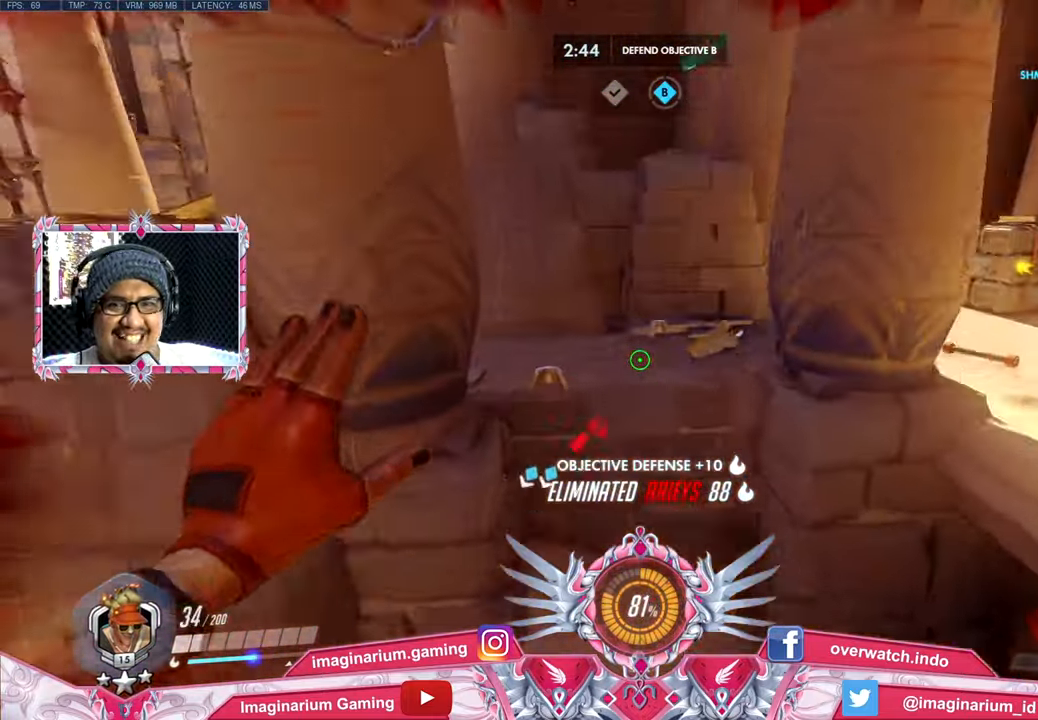
{"keys": [], "mouse": [], "events": [[116, "mouse_right", "up"], [250, "a", "down"], [250, "w", "up"], [300, "a", "up"]]}
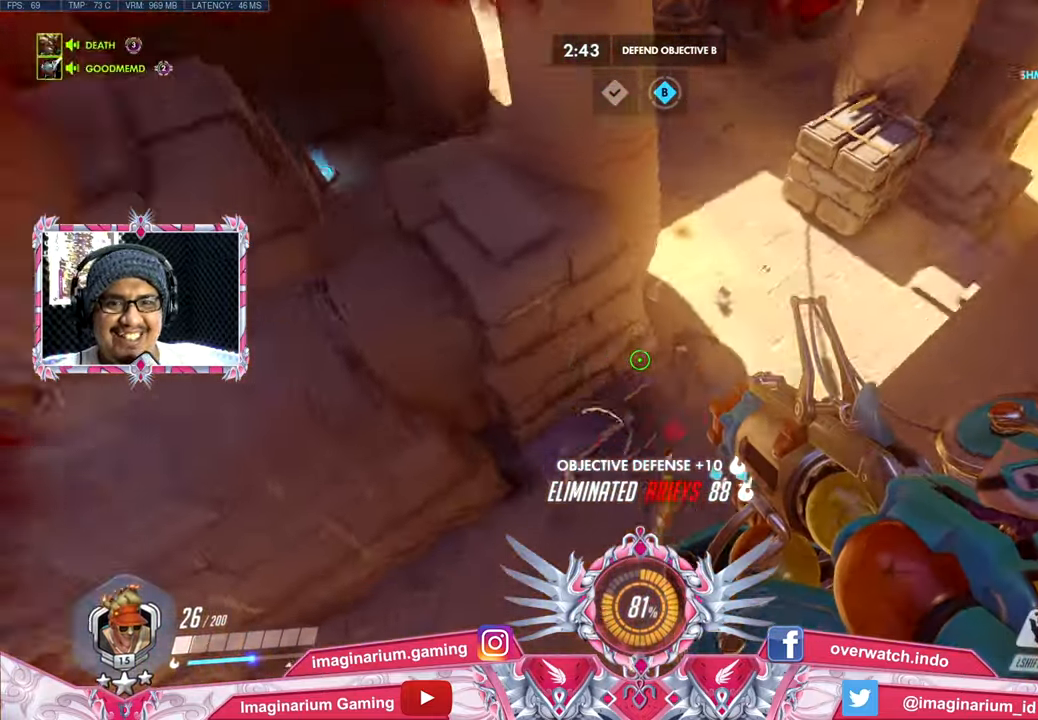
{"keys": ["d"], "mouse": [], "events": [[167, "a", "down"], [167, "w", "down"], [217, "a", "up"], [217, "w", "up"], [501, "d", "down"]]}
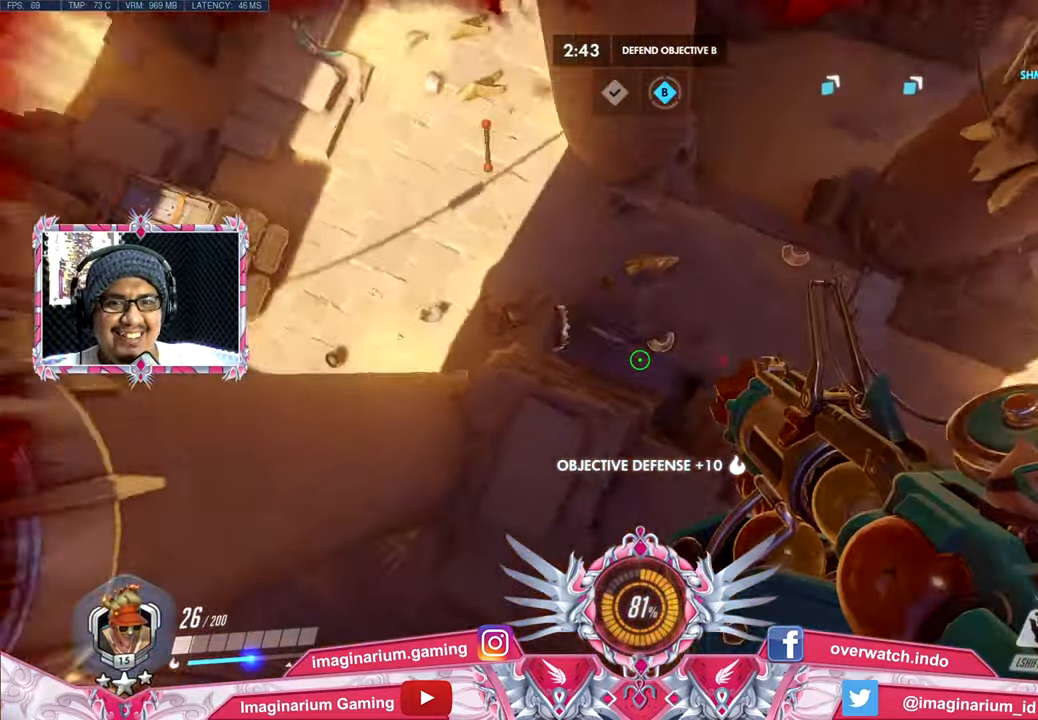
{"keys": ["w"], "mouse": [], "events": [[133, "w", "down"], [467, "d", "up"]]}
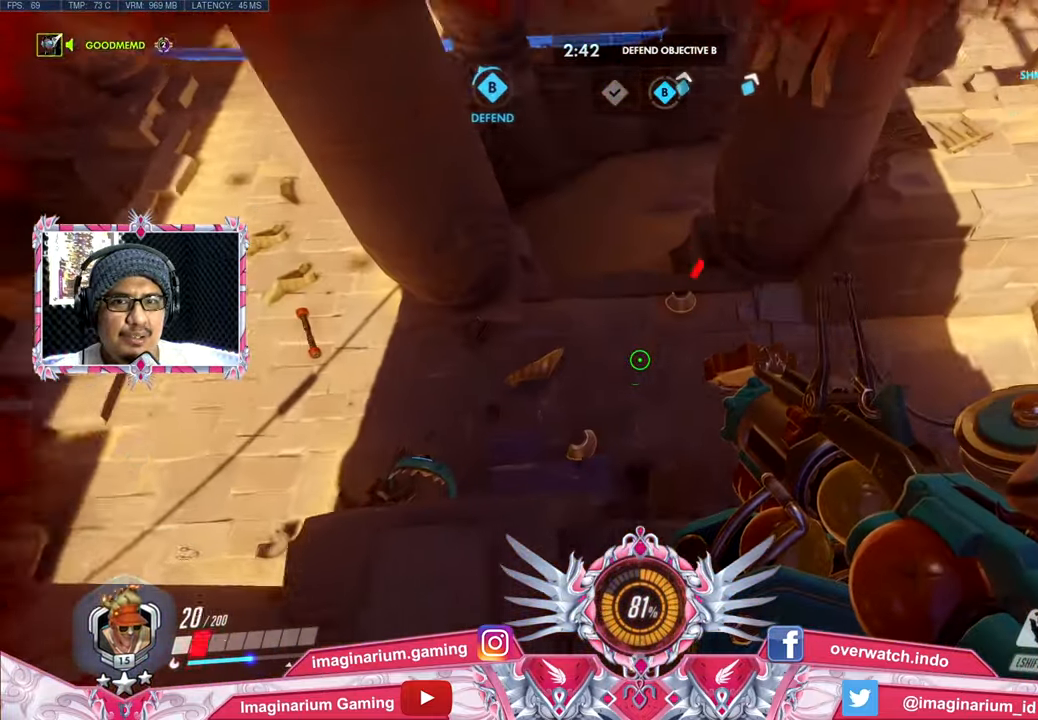
{"keys": ["w"], "mouse": [], "events": []}
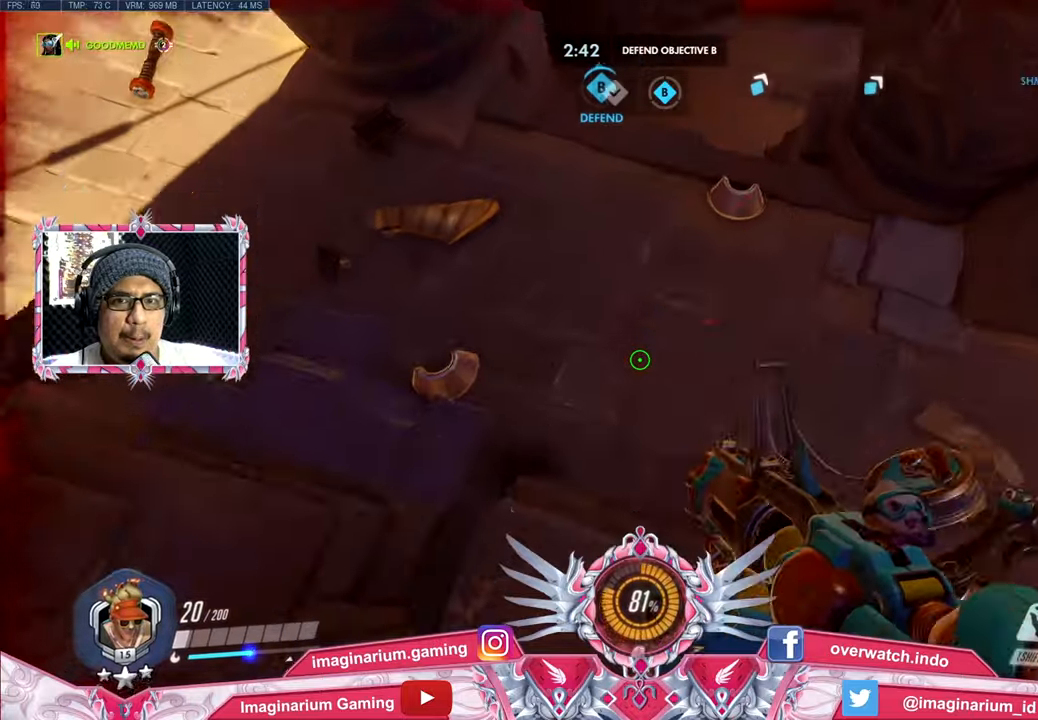
{"keys": ["w"], "mouse": [], "events": []}
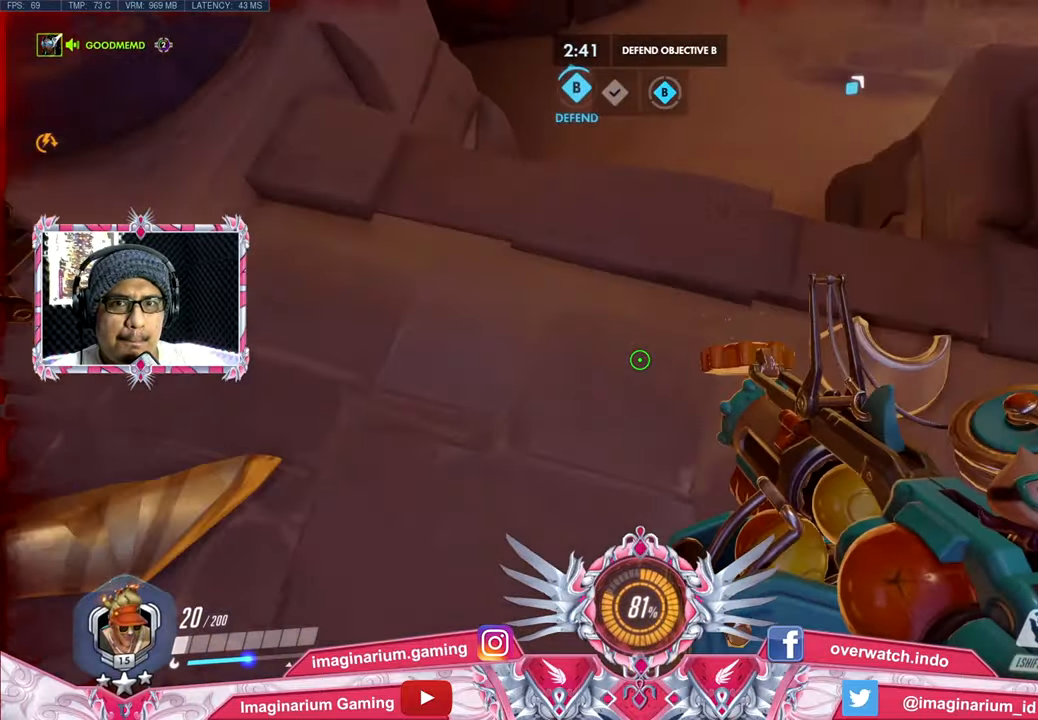
{"keys": ["d", "w"], "mouse": [], "events": [[50, "e", "down"], [134, "e", "up"], [467, "d", "down"]]}
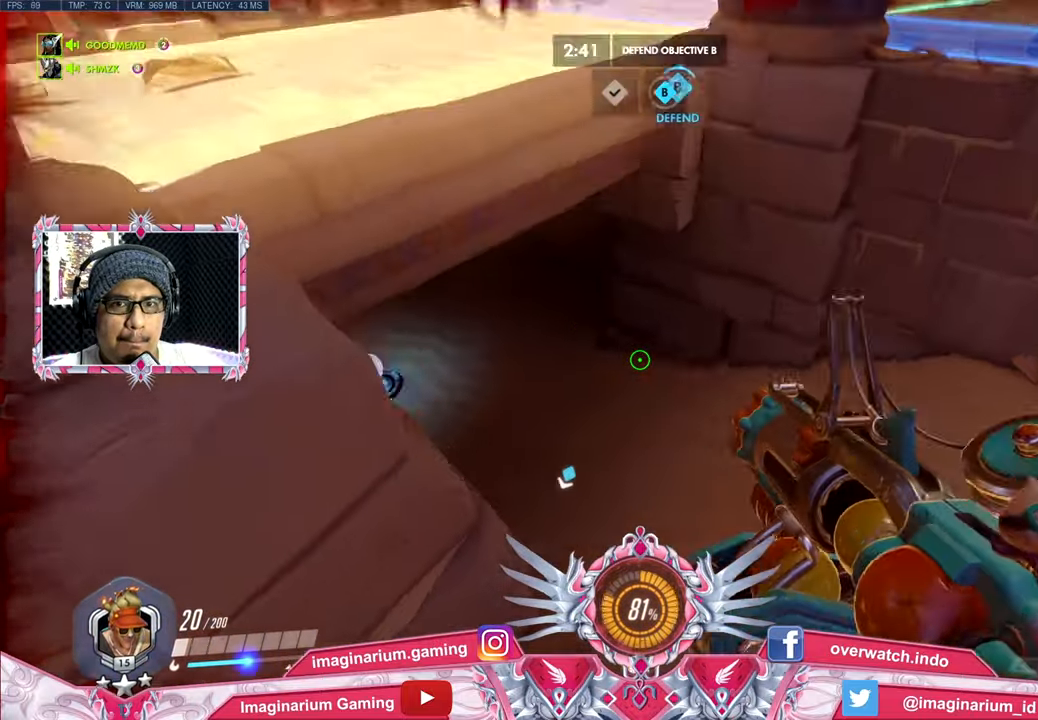
{"keys": ["w"], "mouse": [], "events": [[250, "d", "up"]]}
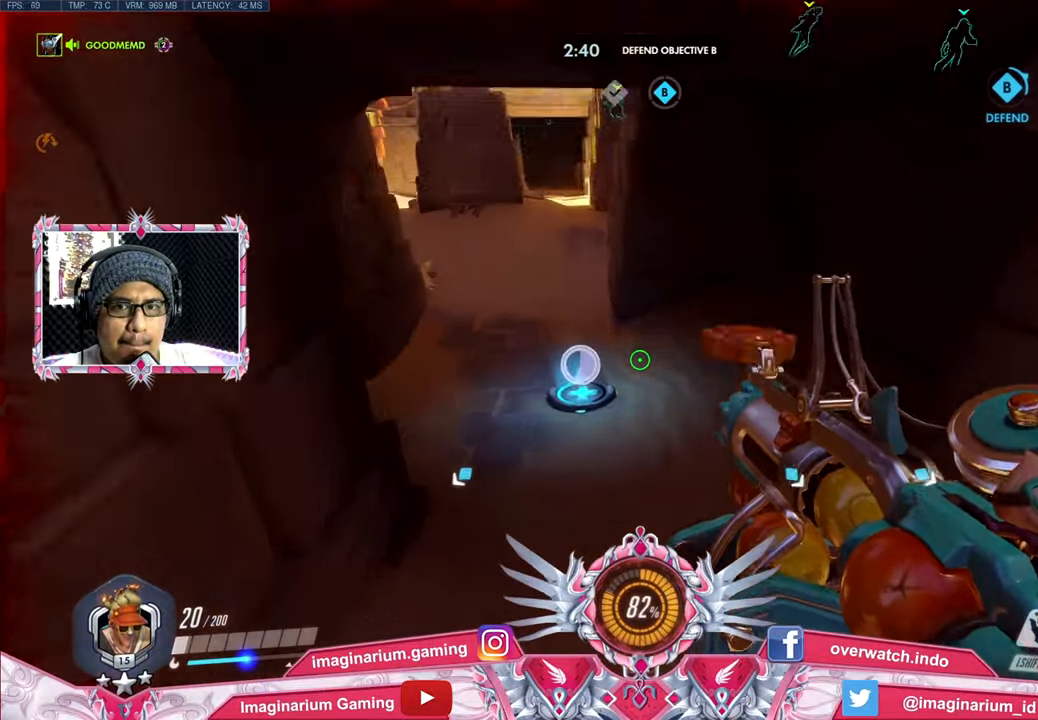
{"keys": ["a", "s"], "mouse": [], "events": [[267, "r", "down"], [351, "a", "down"], [351, "r", "up"], [401, "w", "up"], [501, "s", "down"]]}
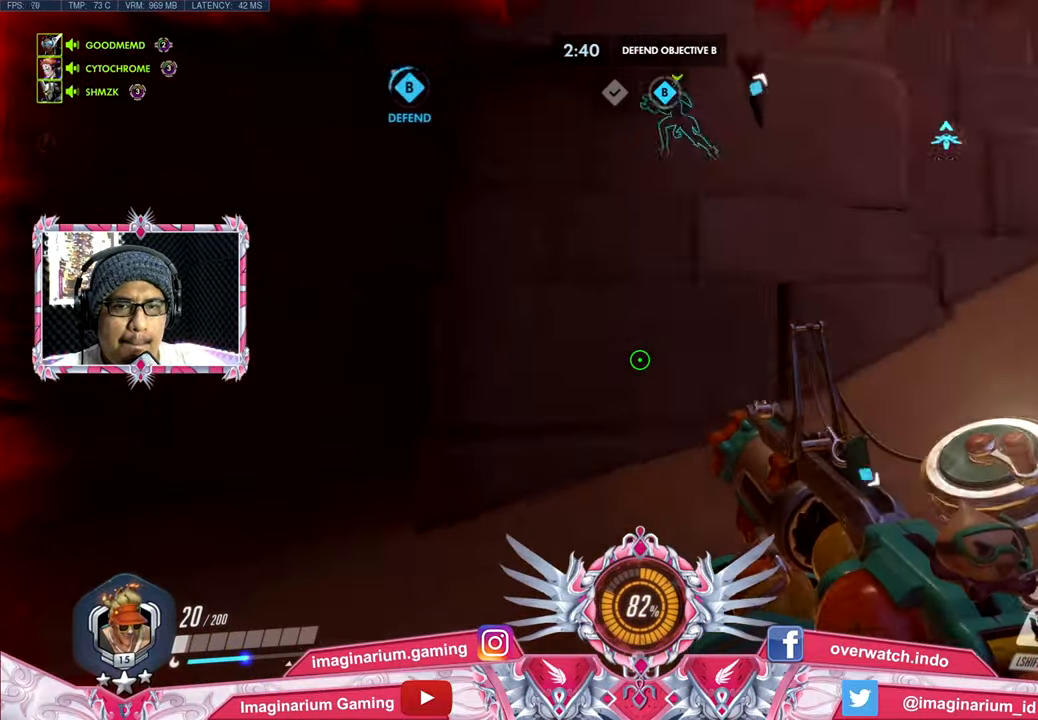
{"keys": ["a", "s"], "mouse": [], "events": [[183, "a", "up"], [467, "a", "down"]]}
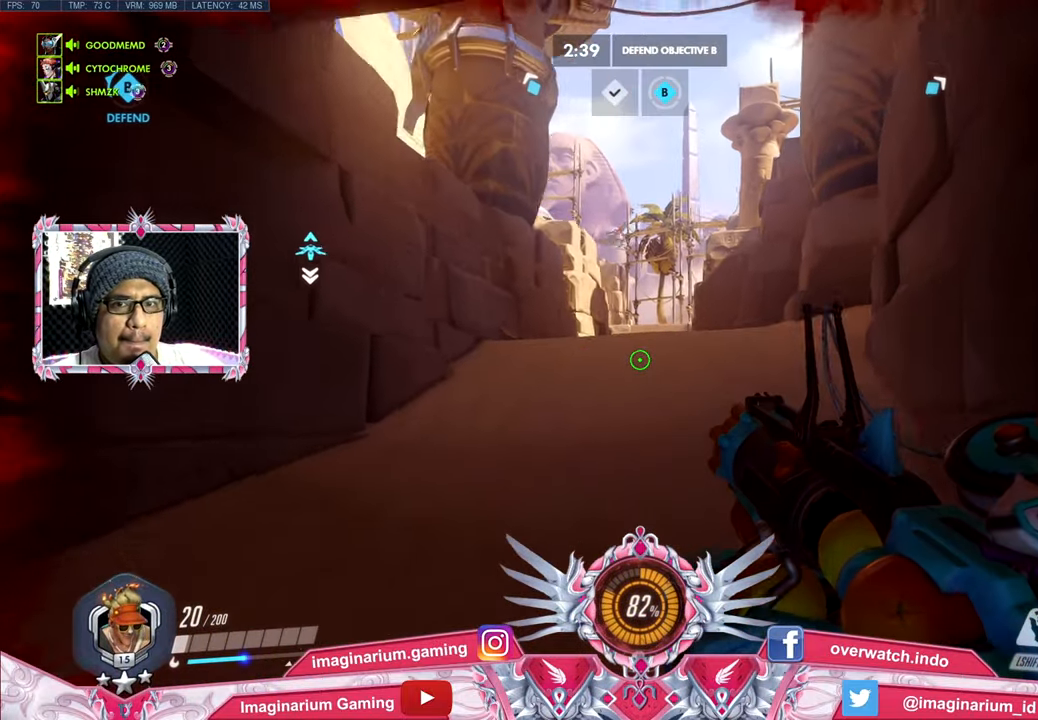
{"keys": ["s"], "mouse": [], "events": [[301, "a", "up"]]}
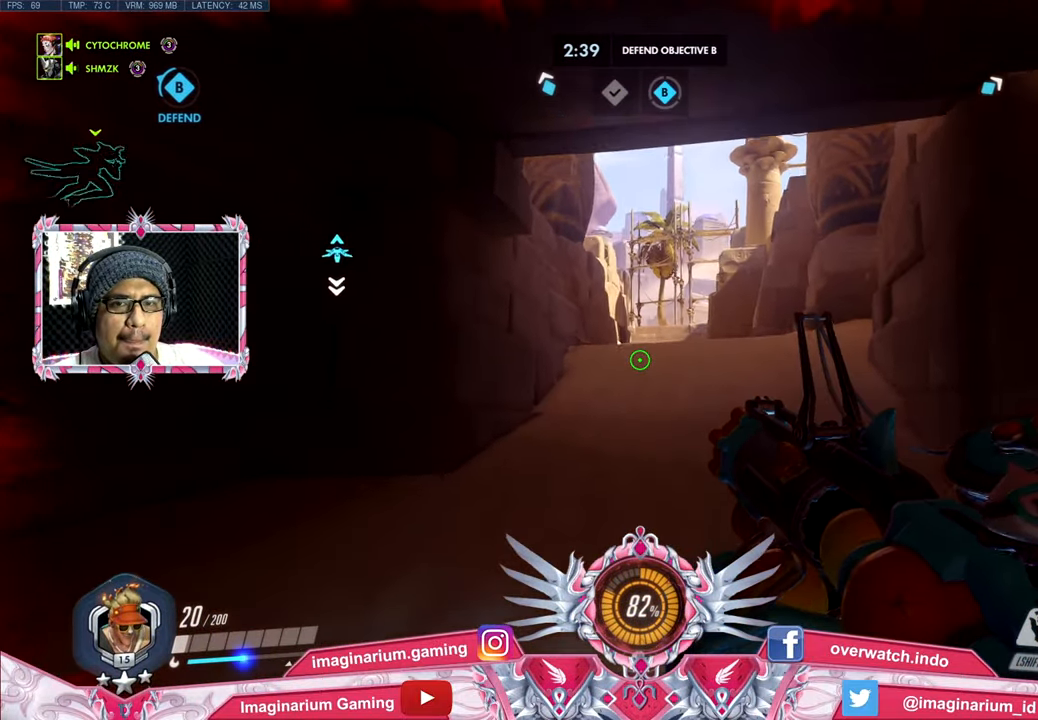
{"keys": ["a"], "mouse": [], "events": [[133, "a", "down"], [317, "s", "up"]]}
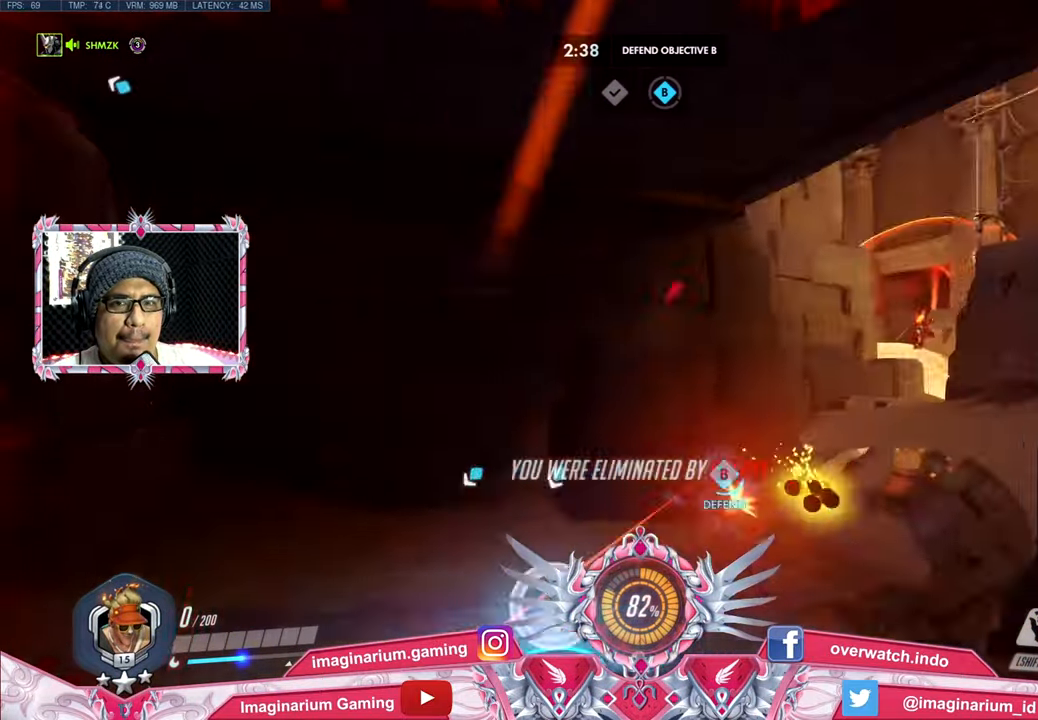
{"keys": ["a", "w"], "mouse": [], "events": [[134, "space", "down"], [184, "mouse_left", "down"], [367, "space", "up"], [467, "mouse_left", "up"], [467, "w", "down"]]}
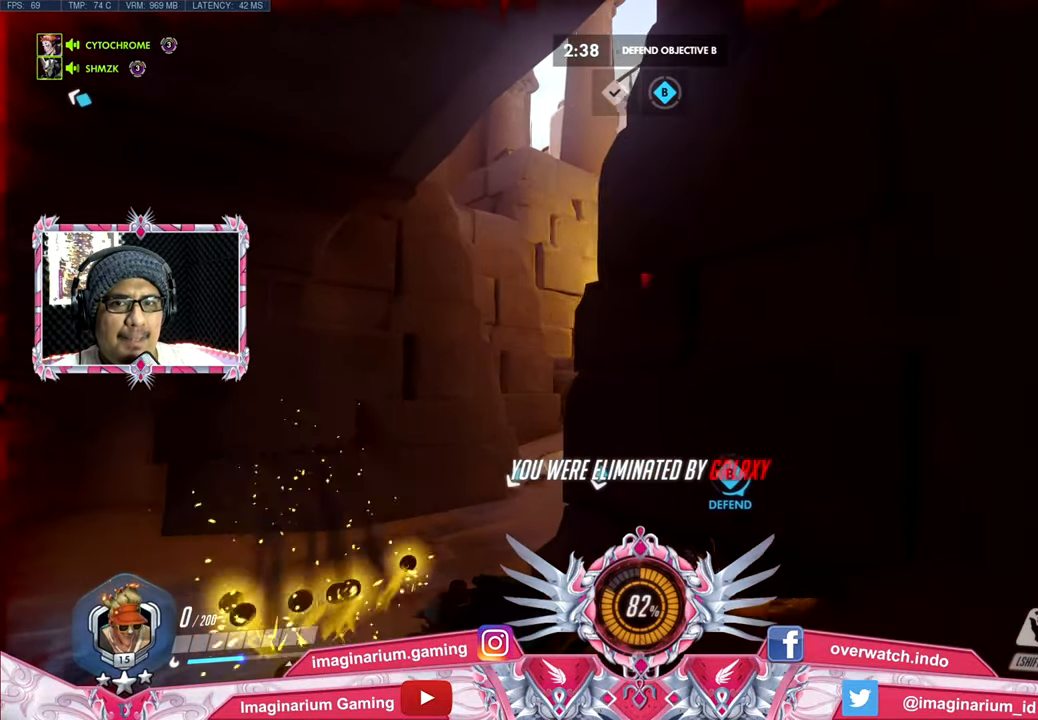
{"keys": ["w"], "mouse": [], "events": [[17, "a", "up"], [100, "space", "down"], [150, "tab", "down"], [300, "tab", "up"], [434, "space", "up"]]}
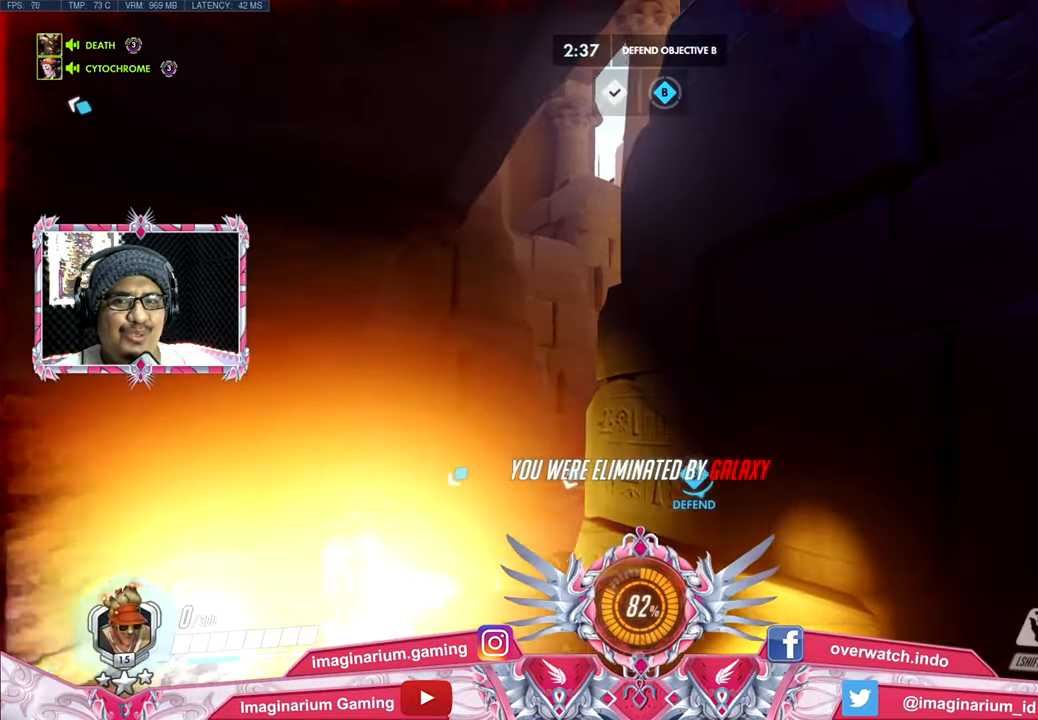
{"keys": ["w"], "mouse": [], "events": []}
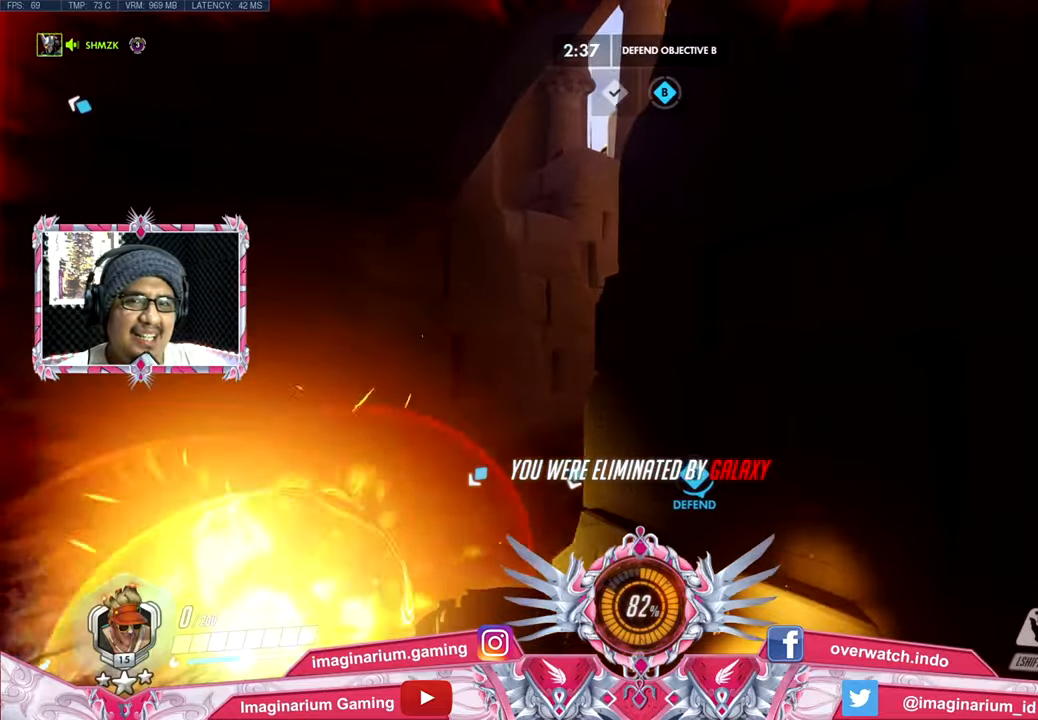
{"keys": ["w"], "mouse": [], "events": []}
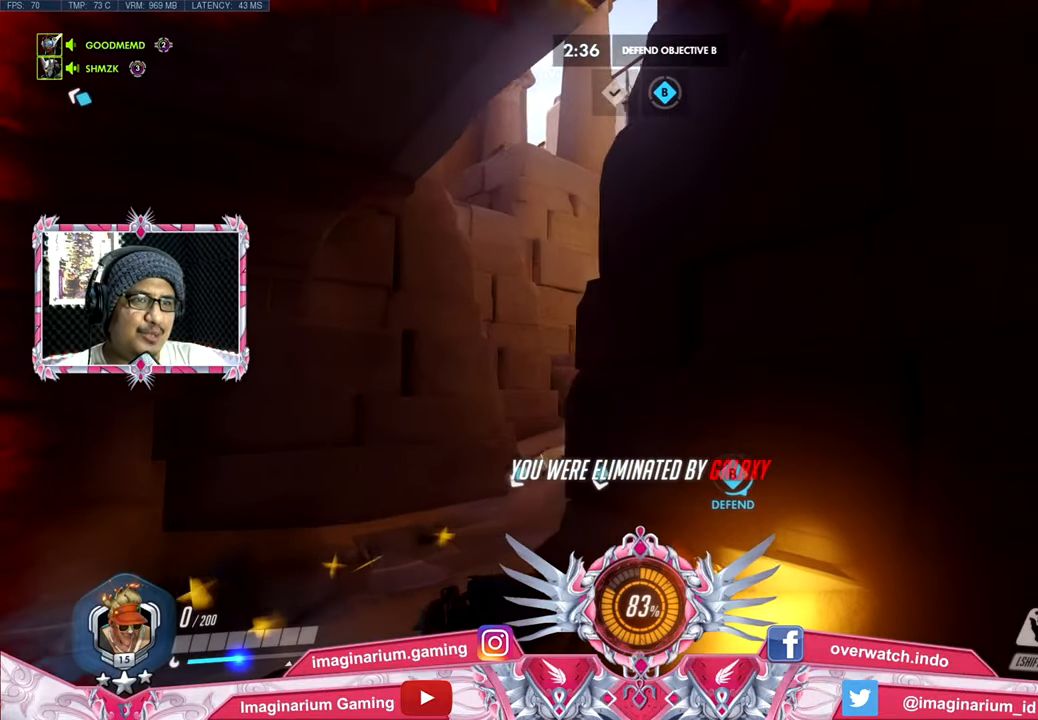
{"keys": ["w"], "mouse": [], "events": [[150, "space", "down"], [433, "space", "up"]]}
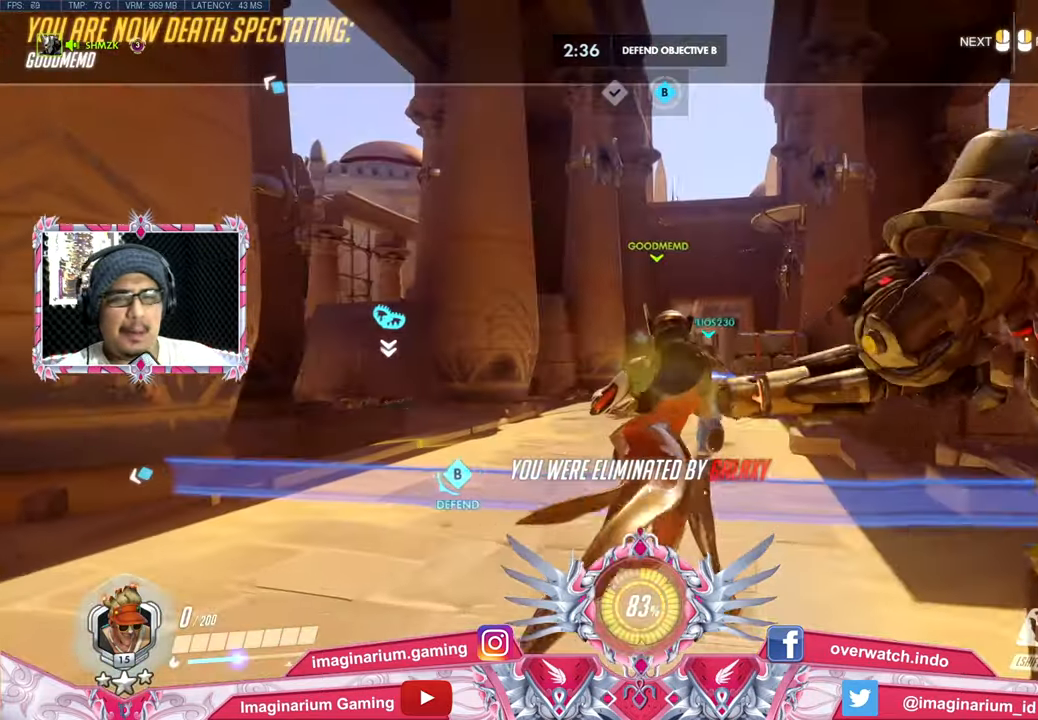
{"keys": ["w"], "mouse": [], "events": []}
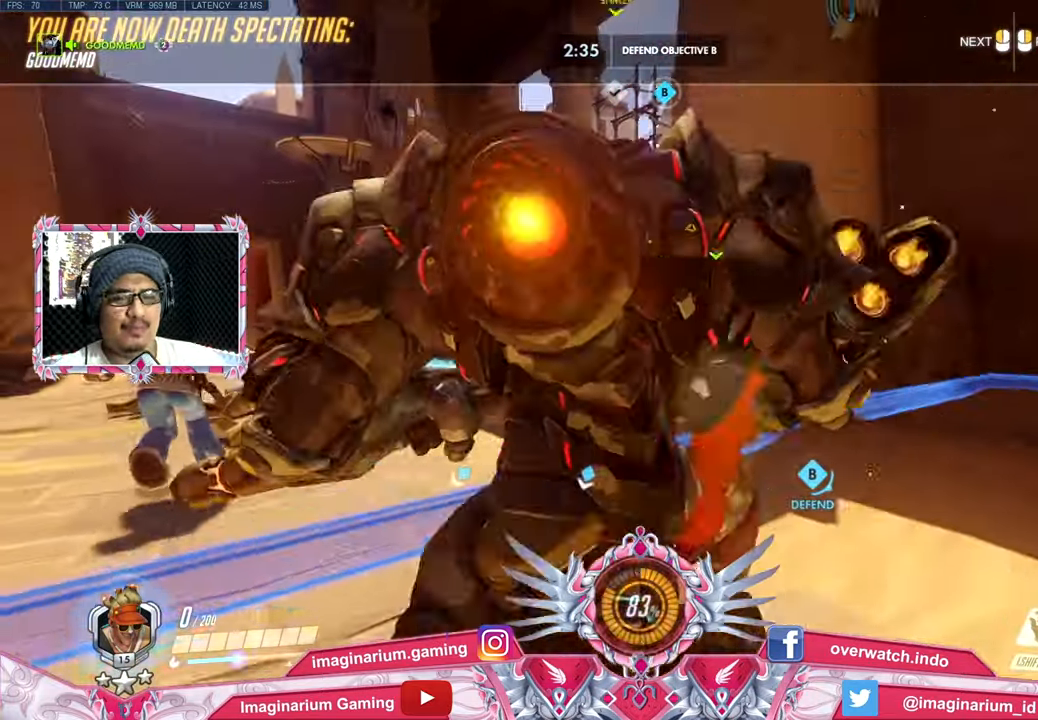
{"keys": ["space", "w"], "mouse": [], "events": [[367, "space", "down"]]}
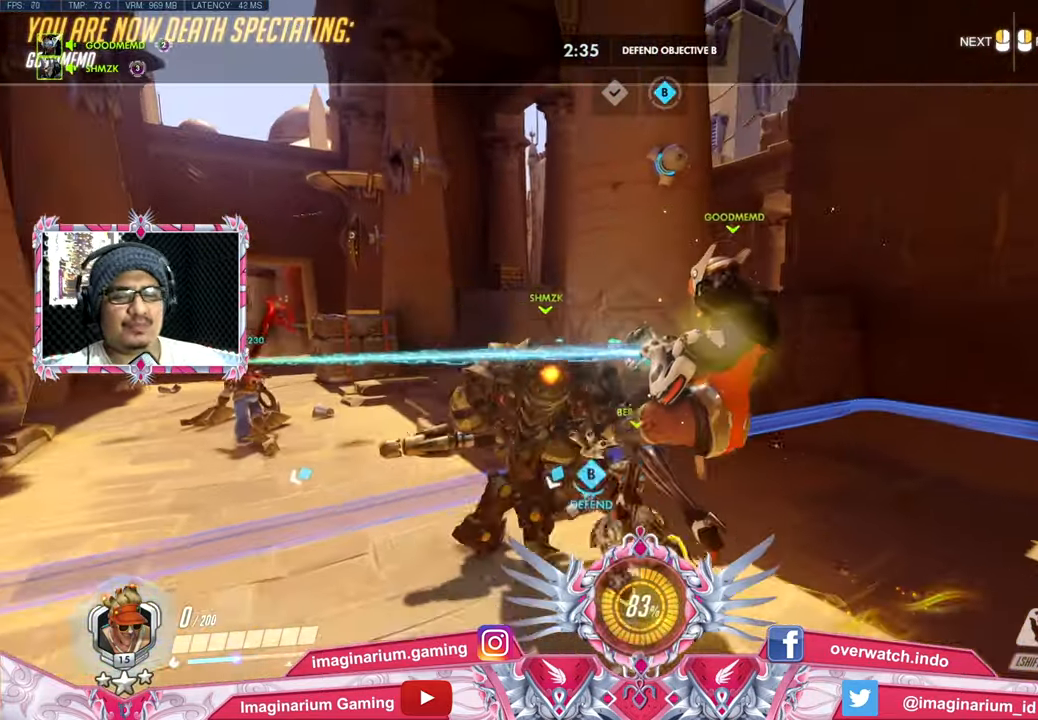
{"keys": ["w"], "mouse": [], "events": [[50, "space", "up"]]}